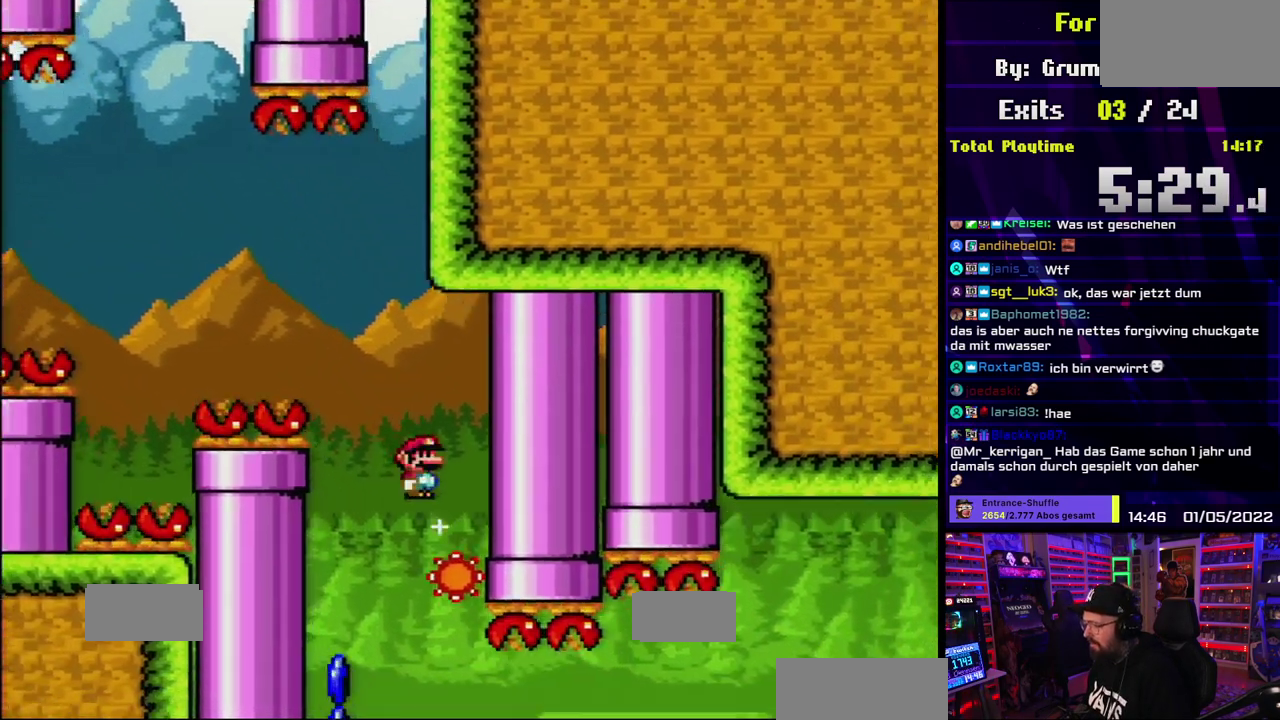
Gameplay with a controller (Nintendo layout); each line is a JSON object with the inputs held at the frame after it. "events" lists button and stick changes between this image and that frame as [ms after this image, input, new state], when the widget could be followed in between. Not read: DPAD_LEFT DPAD_RIGHT L3 R3.
{"buttons": ["X"], "events": [[267, "A", "up"]]}
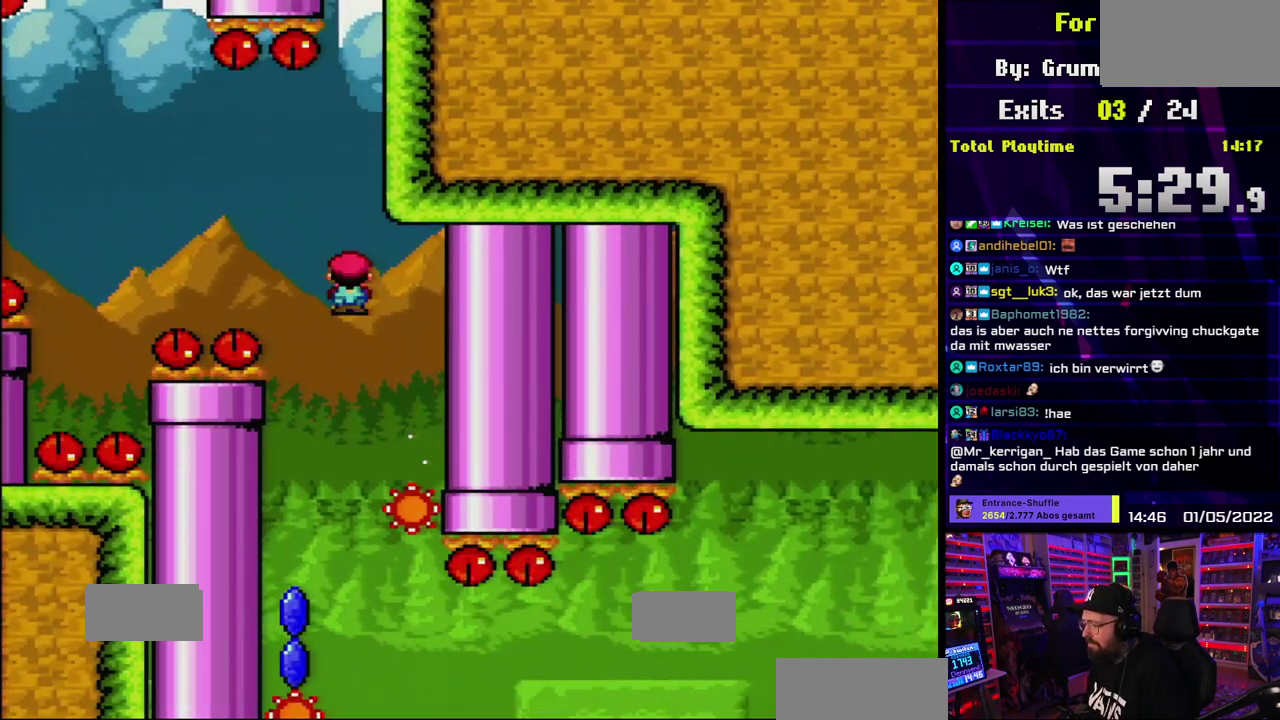
{"buttons": ["X"]}
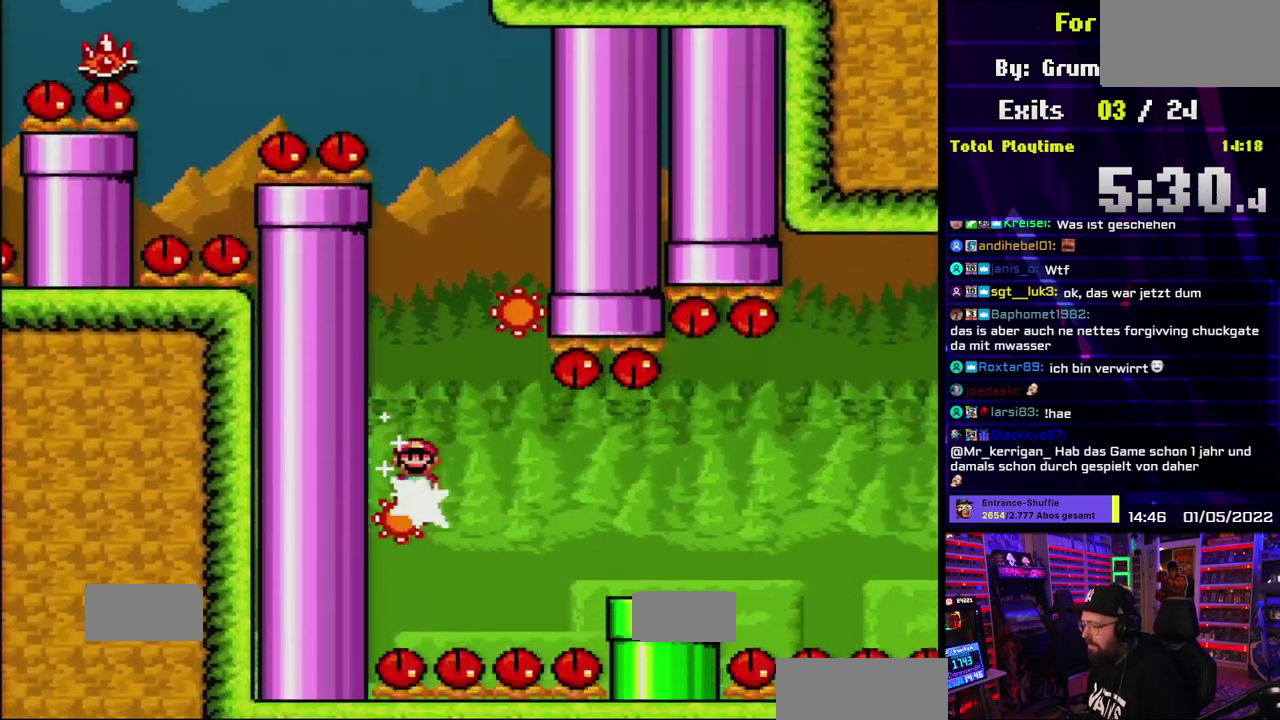
{"buttons": ["X"], "events": [[83, "A", "down"], [350, "A", "up"]]}
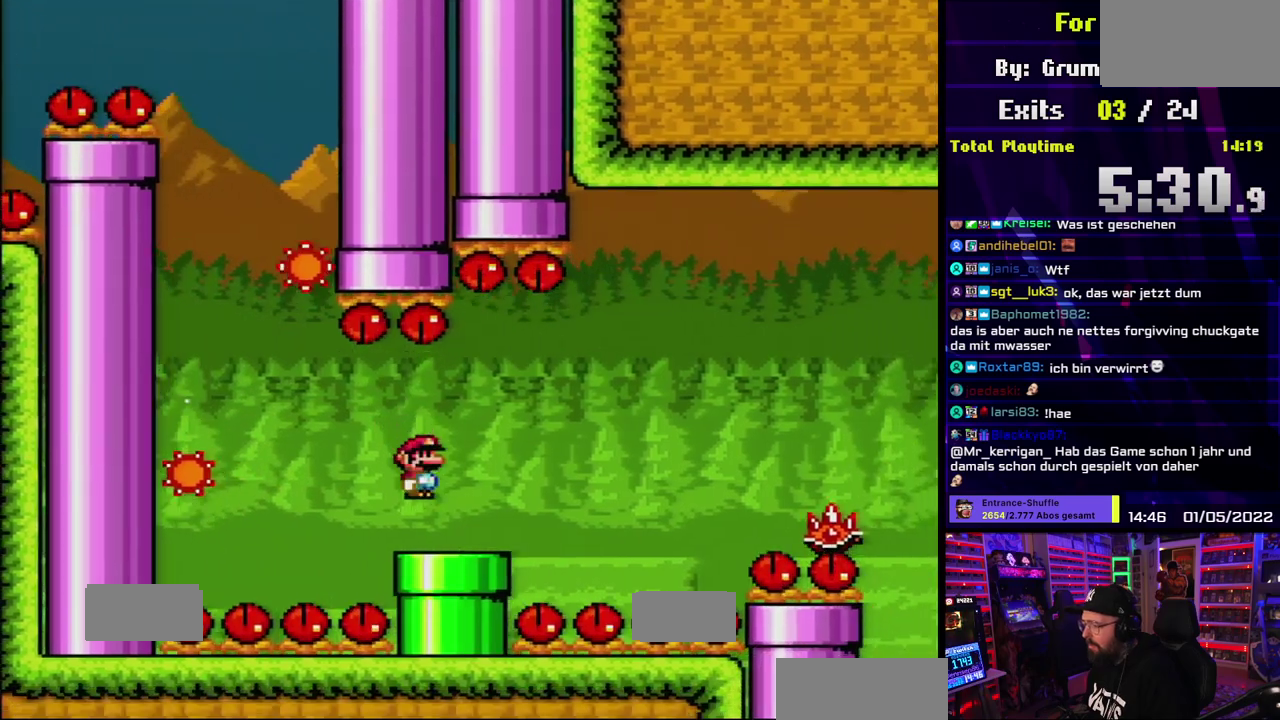
{"buttons": ["X", "L1", "R1"]}
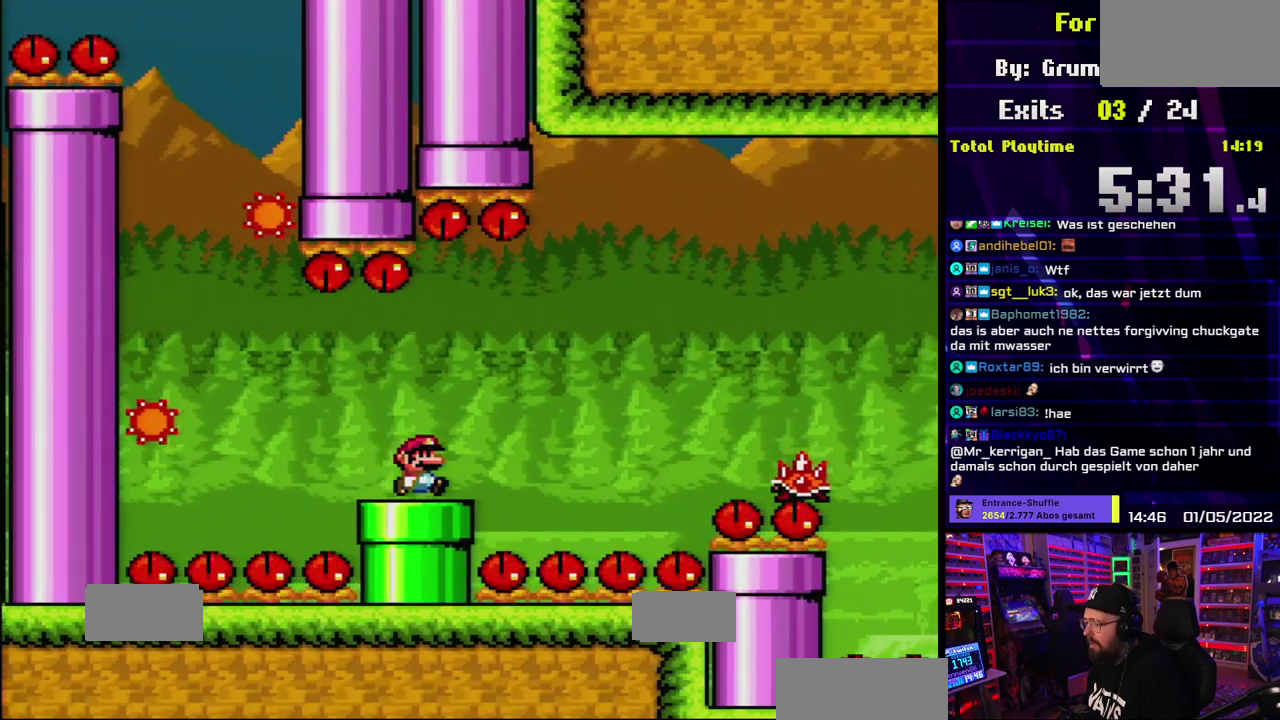
{"buttons": ["X"]}
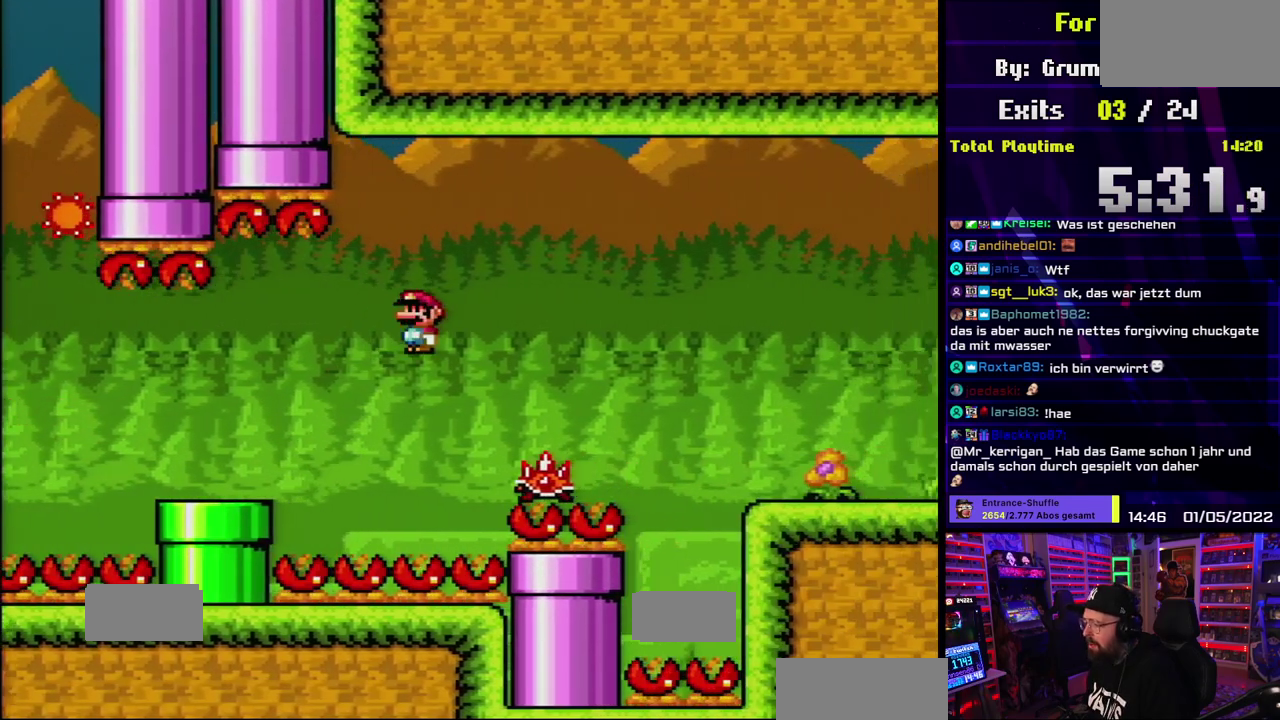
{"buttons": ["X"], "events": [[100, "A", "down"], [100, "X", "up"], [117, "A", "up"], [117, "X", "down"], [133, "A", "down"], [317, "A", "up"]]}
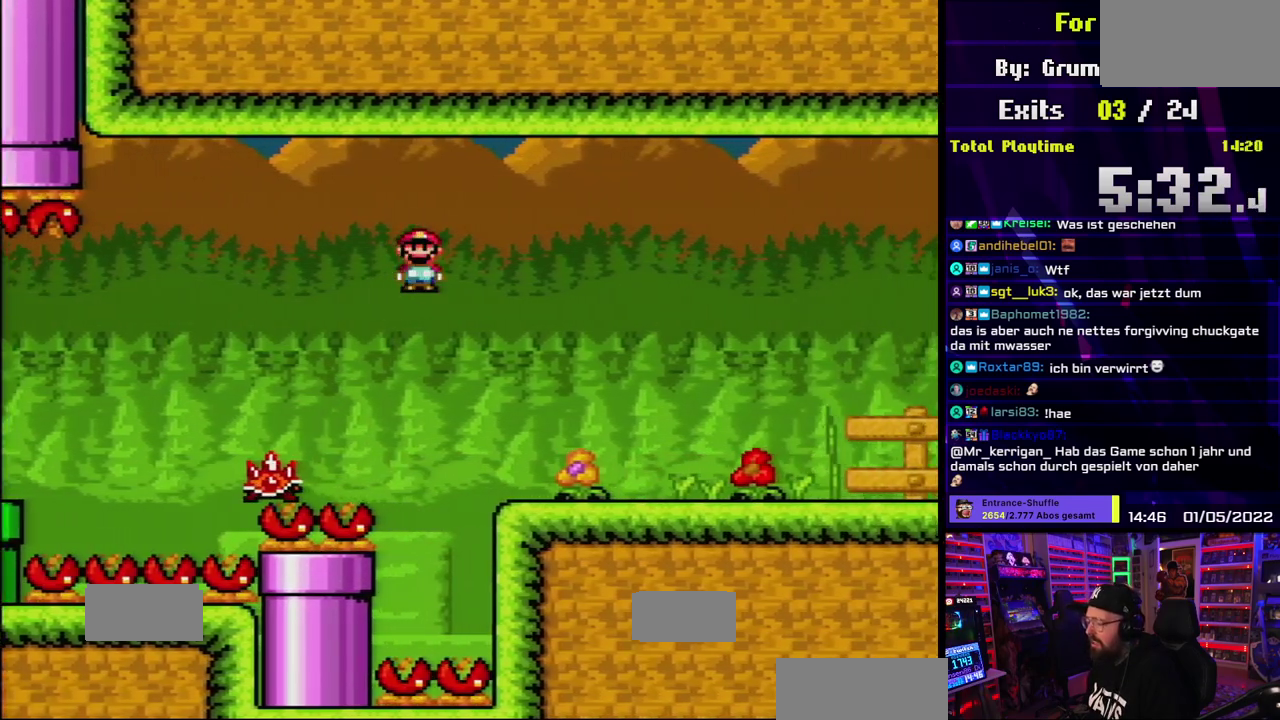
{"buttons": ["X"], "events": [[217, "A", "down"], [217, "X", "up"], [233, "A", "up"], [233, "X", "down"]]}
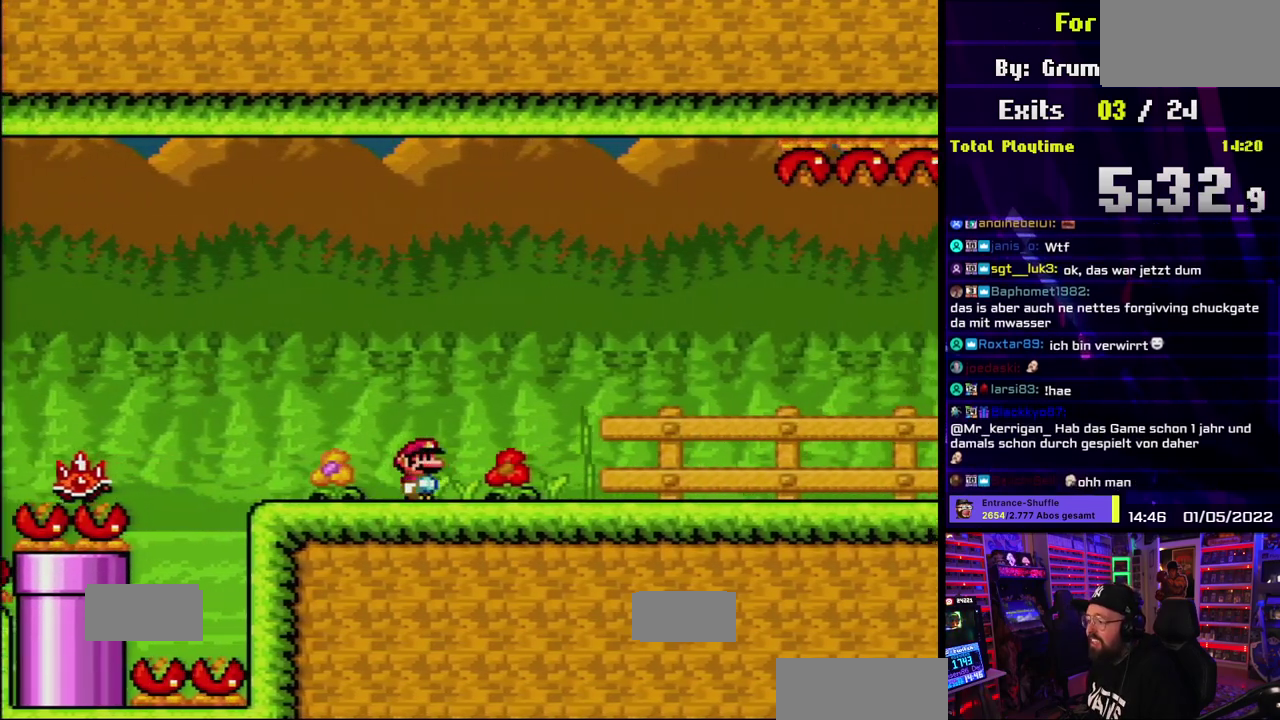
{"buttons": ["X"]}
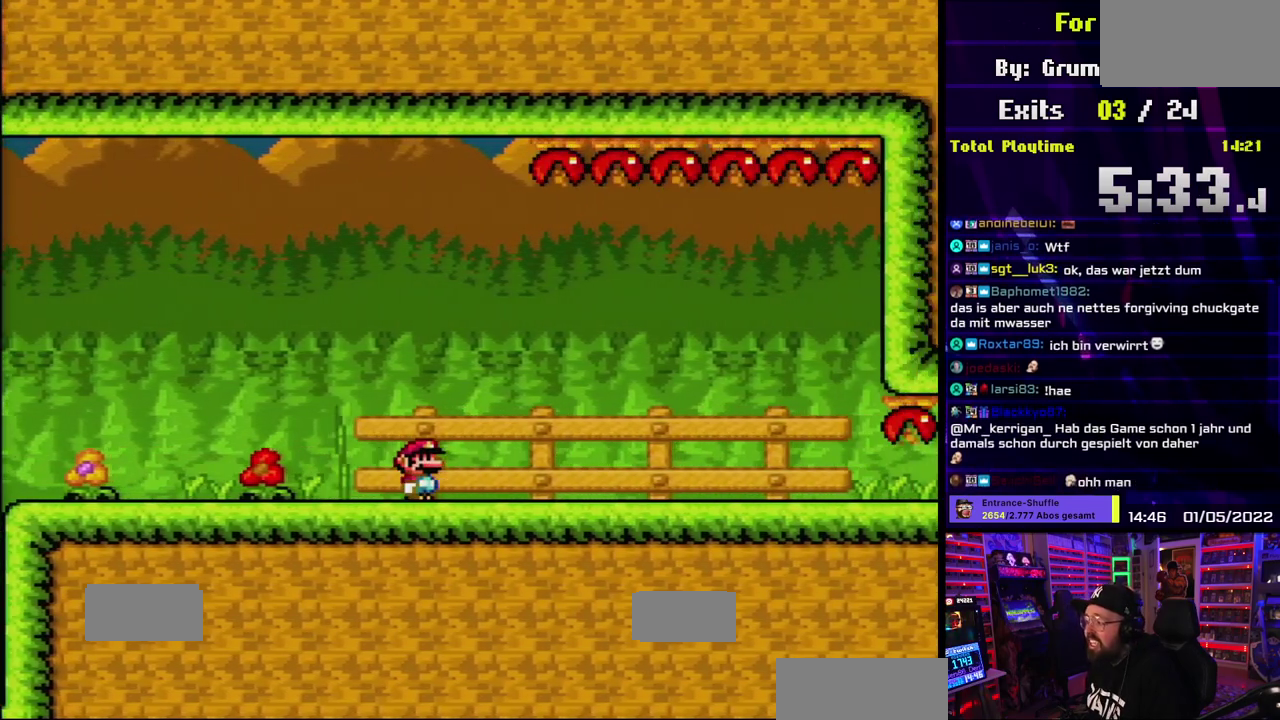
{"buttons": ["X"]}
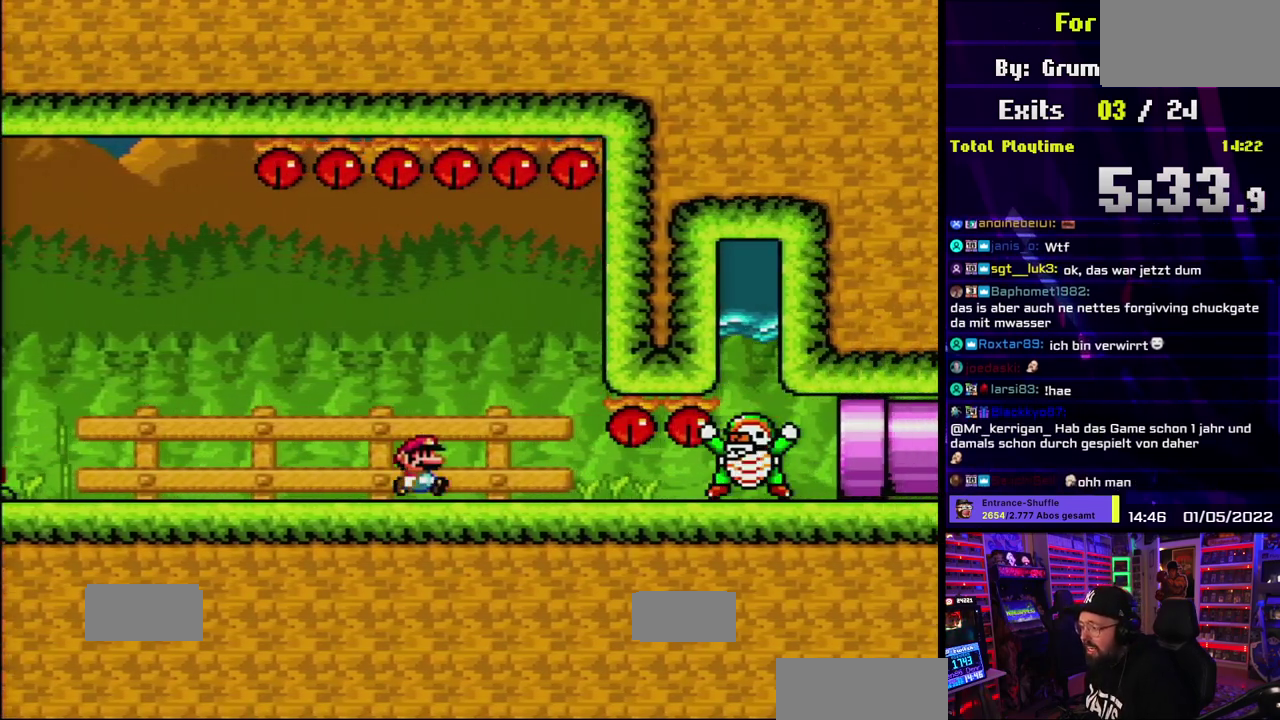
{"buttons": ["A", "X"], "events": [[300, "A", "down"]]}
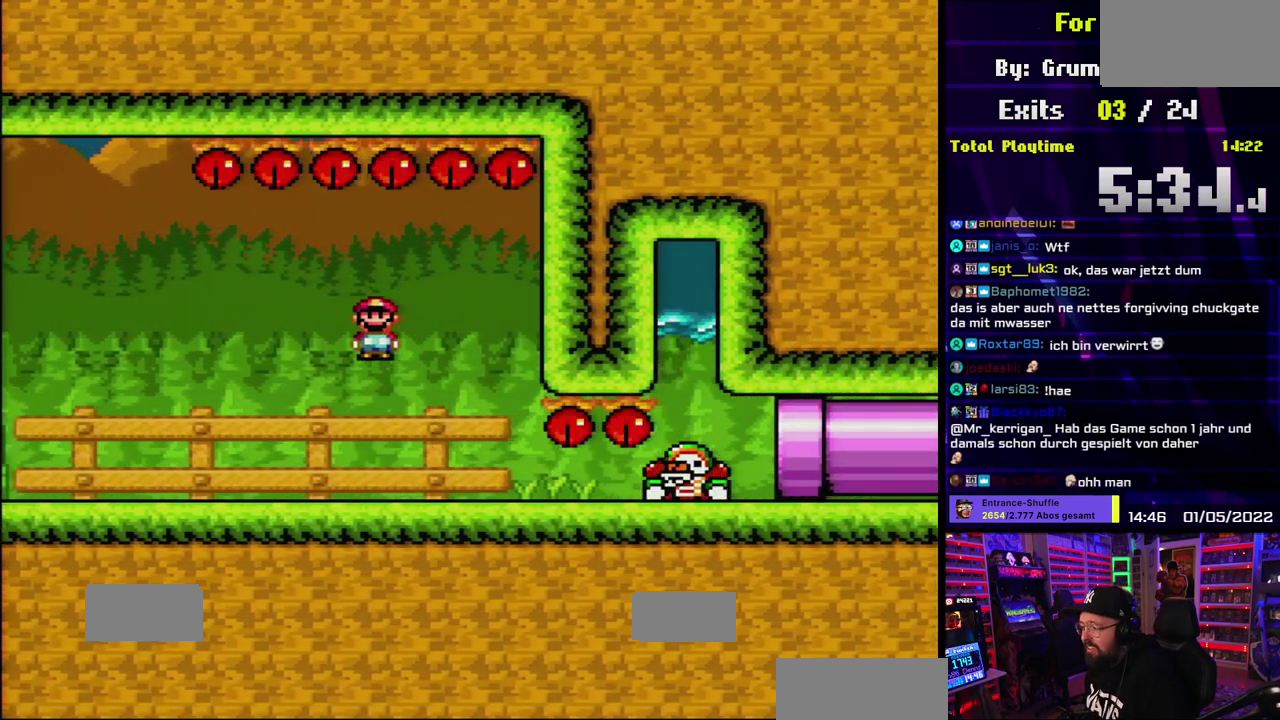
{"buttons": ["X"], "events": [[217, "A", "up"]]}
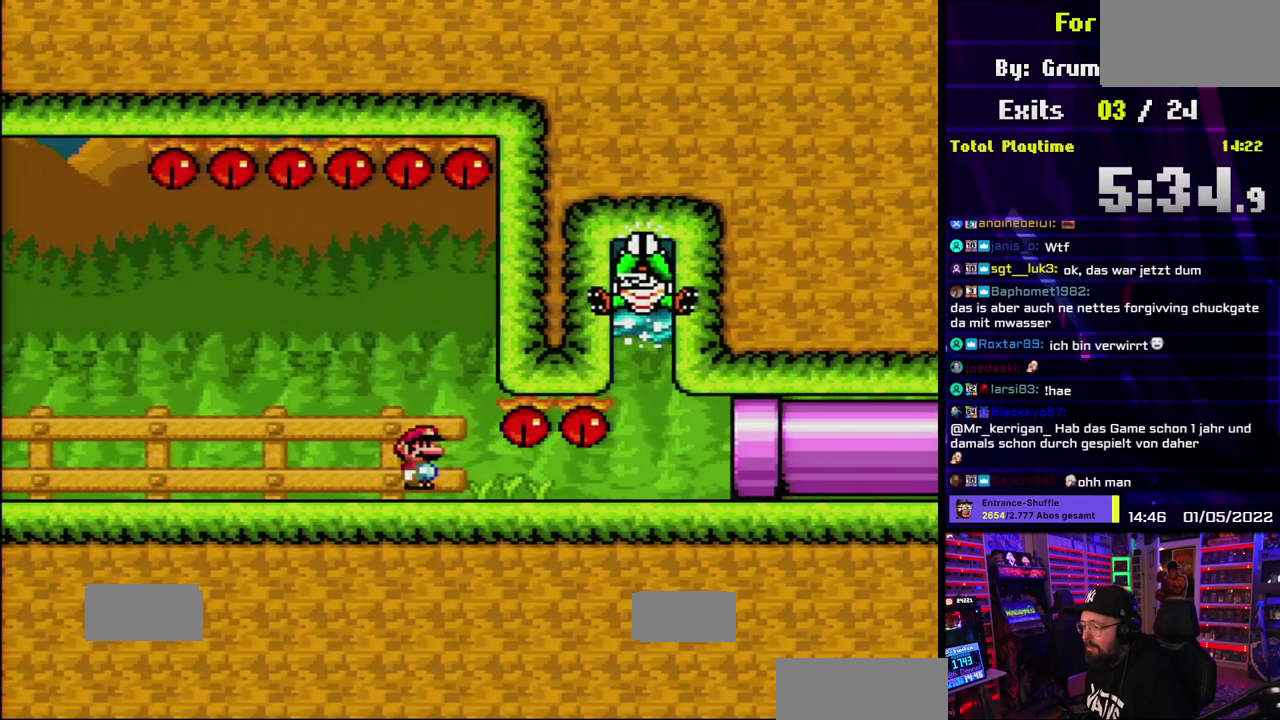
{"buttons": ["X"]}
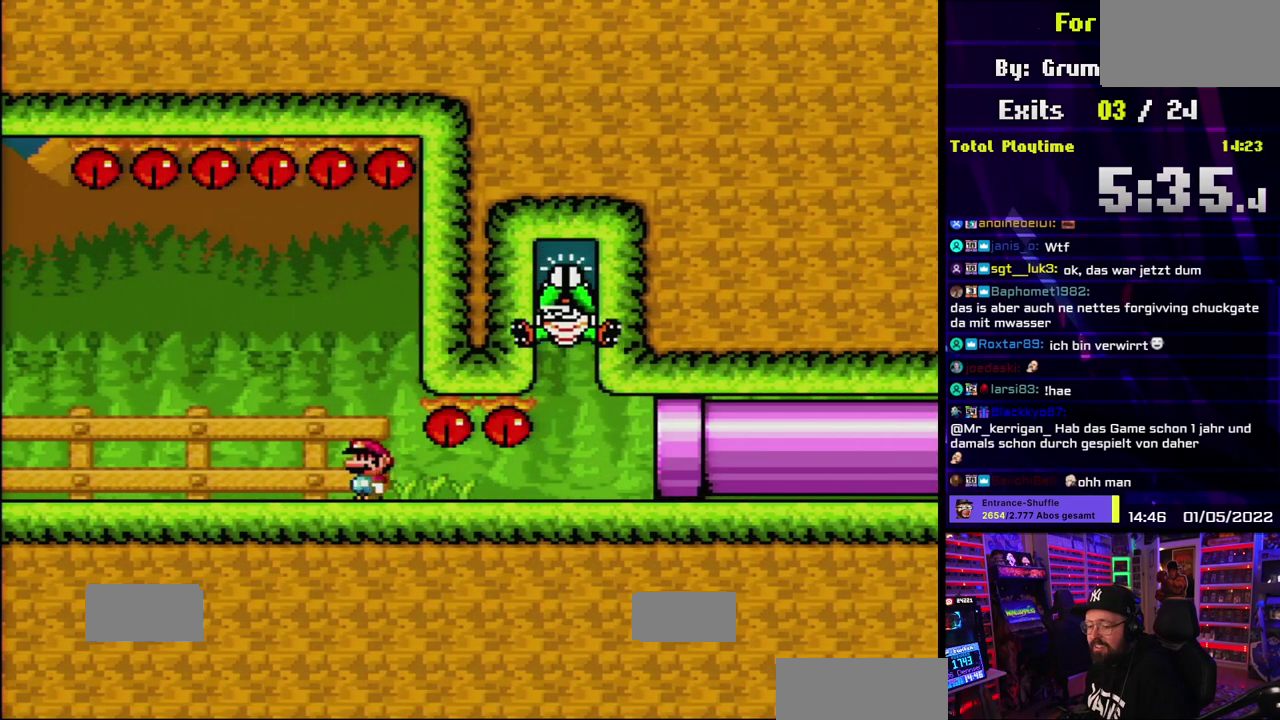
{"buttons": ["X"]}
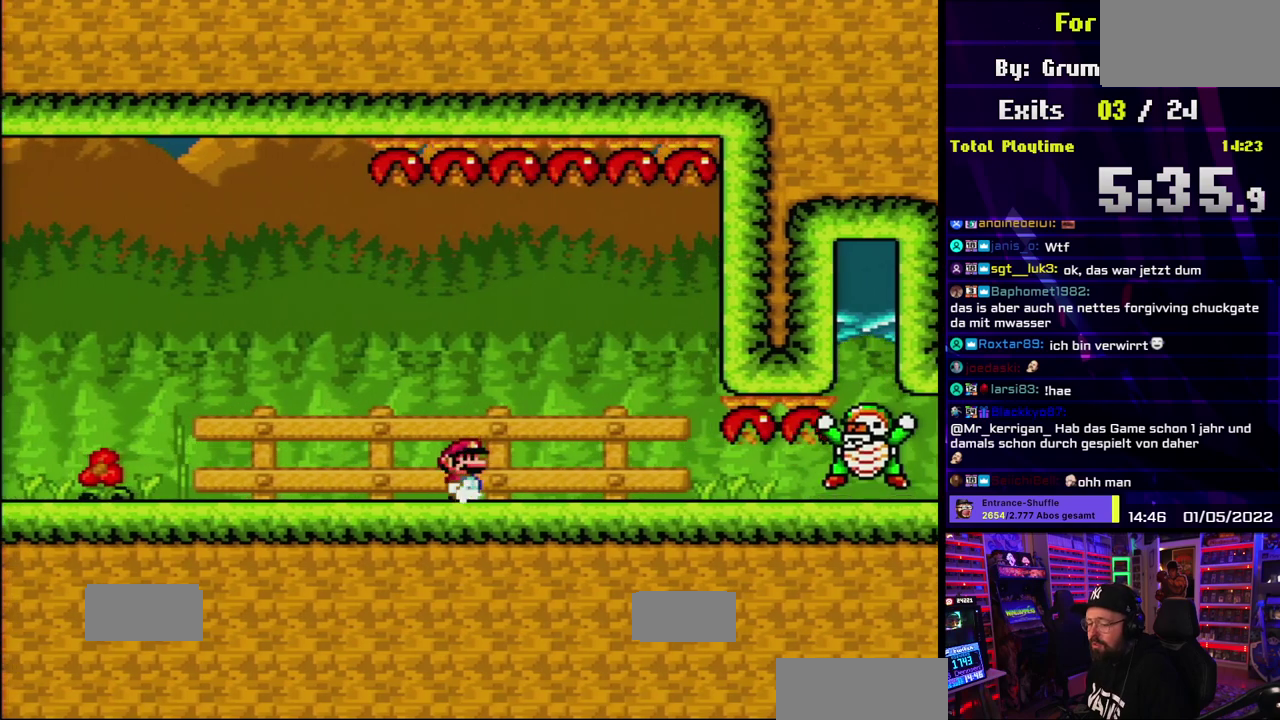
{"buttons": ["A", "X"], "events": [[317, "A", "down"]]}
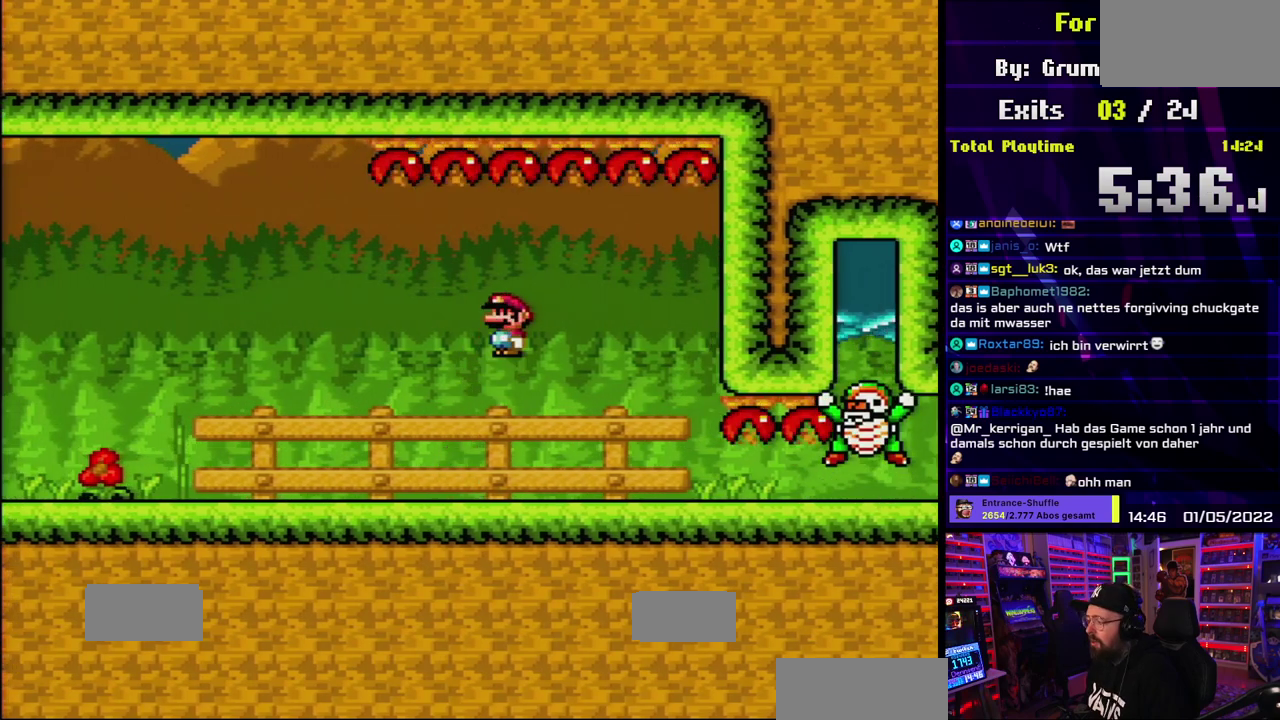
{"buttons": ["X"], "events": [[183, "A", "up"]]}
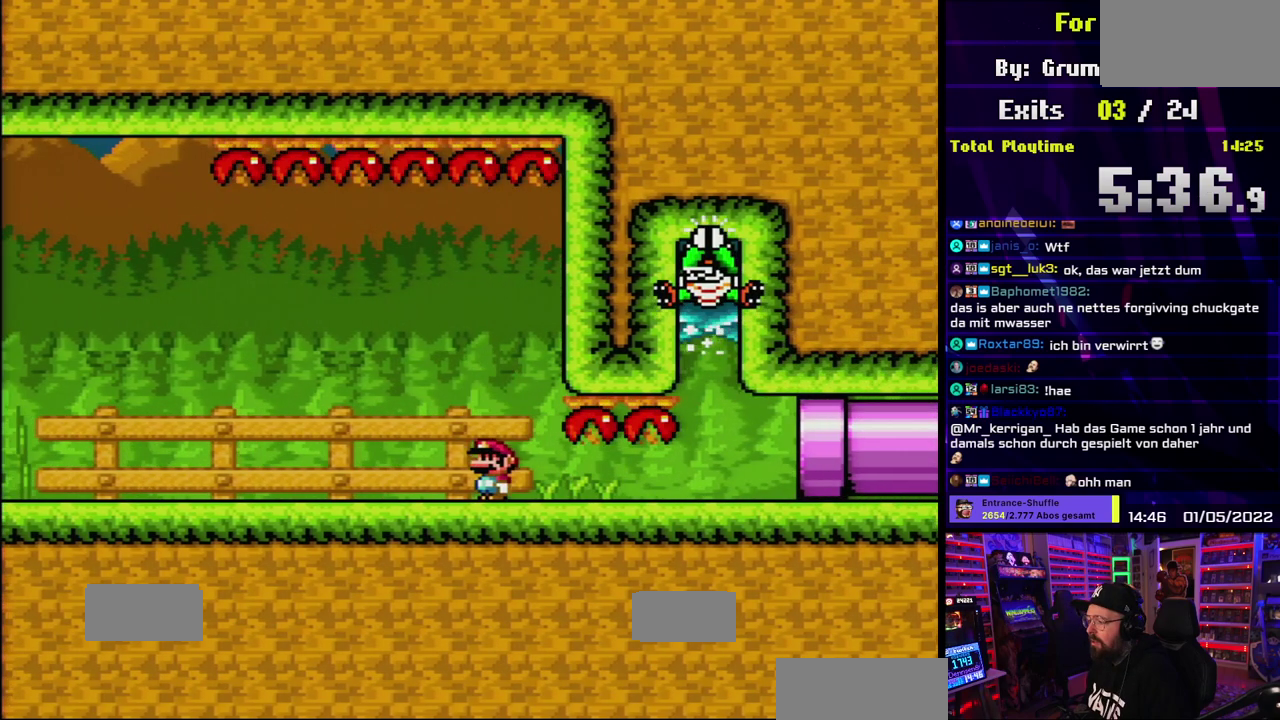
{"buttons": ["X"], "events": [[350, "A", "down"], [350, "X", "up"], [367, "A", "up"], [367, "X", "down"]]}
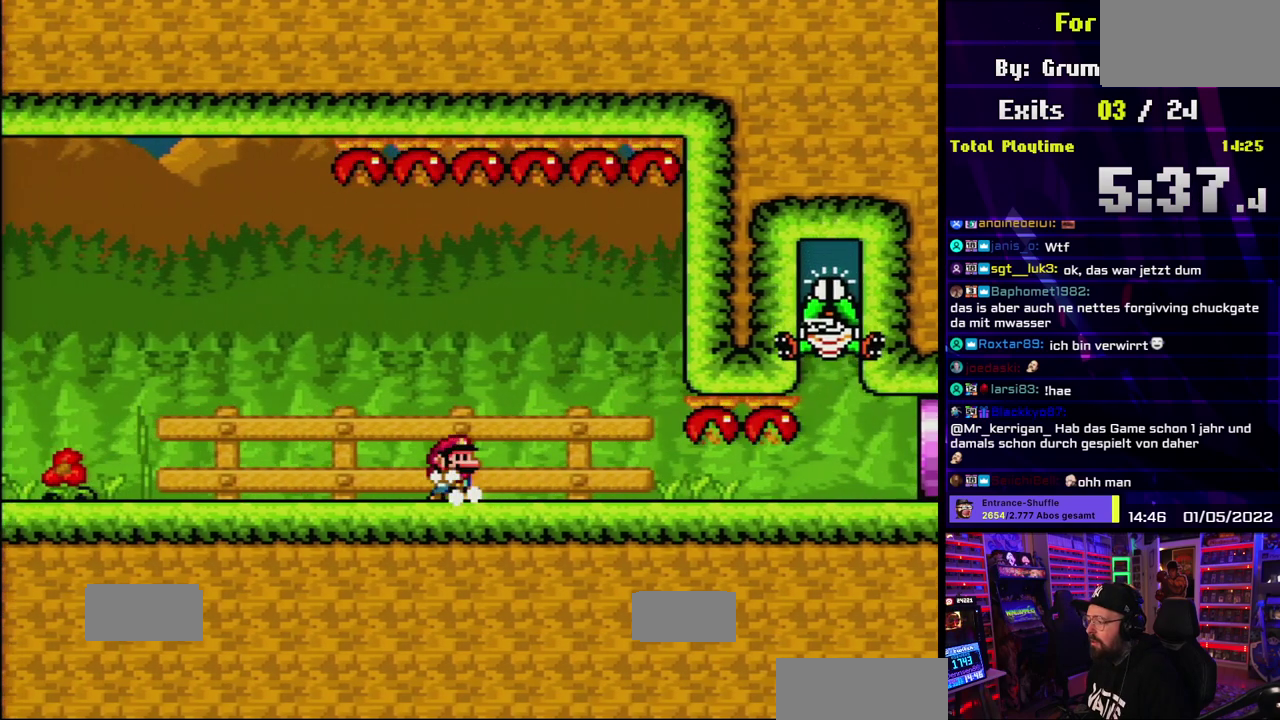
{"buttons": ["A", "X"], "events": [[250, "A", "down"]]}
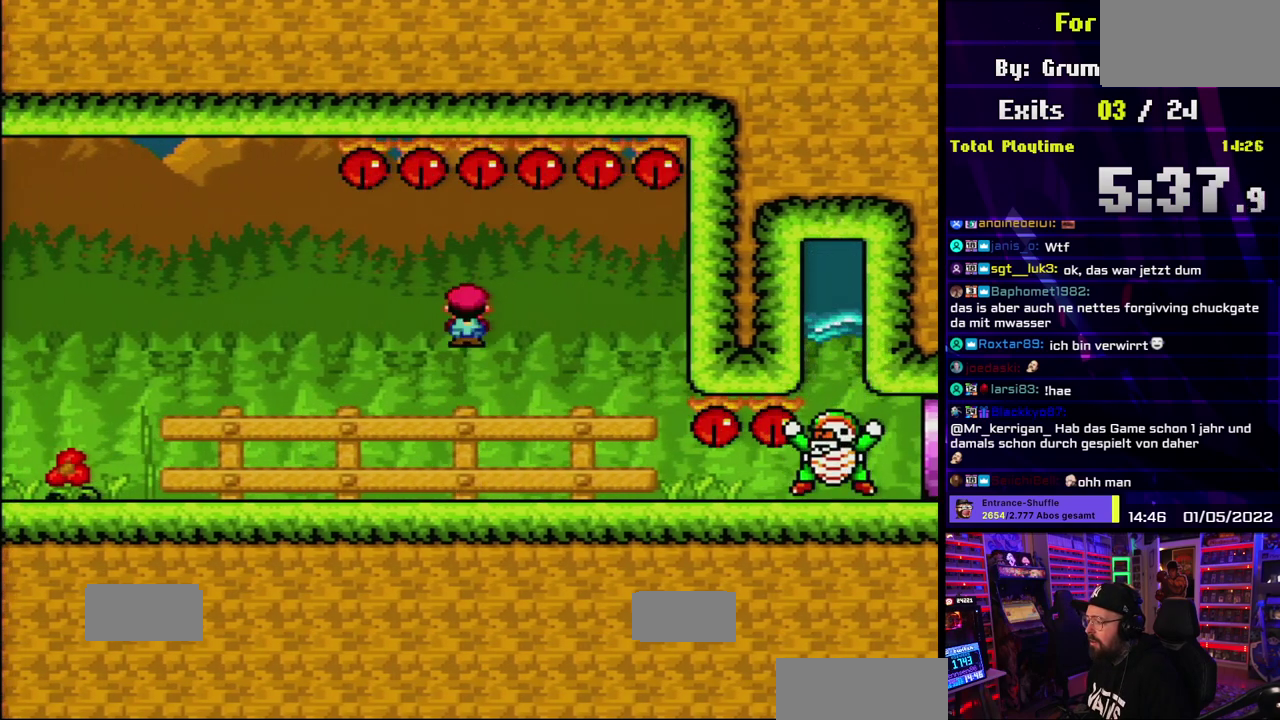
{"buttons": ["A", "X"], "events": [[433, "DPAD_UP", "down"], [450, "DPAD_UP", "up"]]}
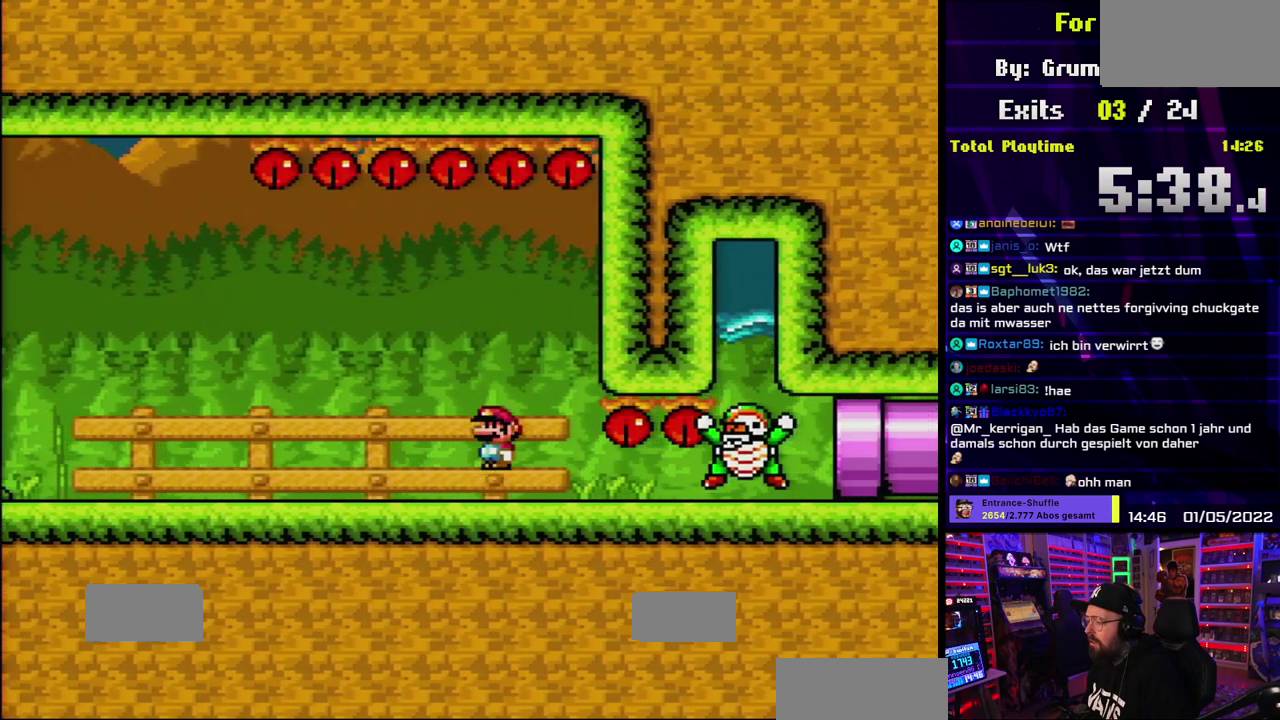
{"buttons": ["A", "X"], "events": [[17, "A", "up"], [17, "DPAD_UP", "down"], [33, "DPAD_UP", "up"], [67, "A", "down"]]}
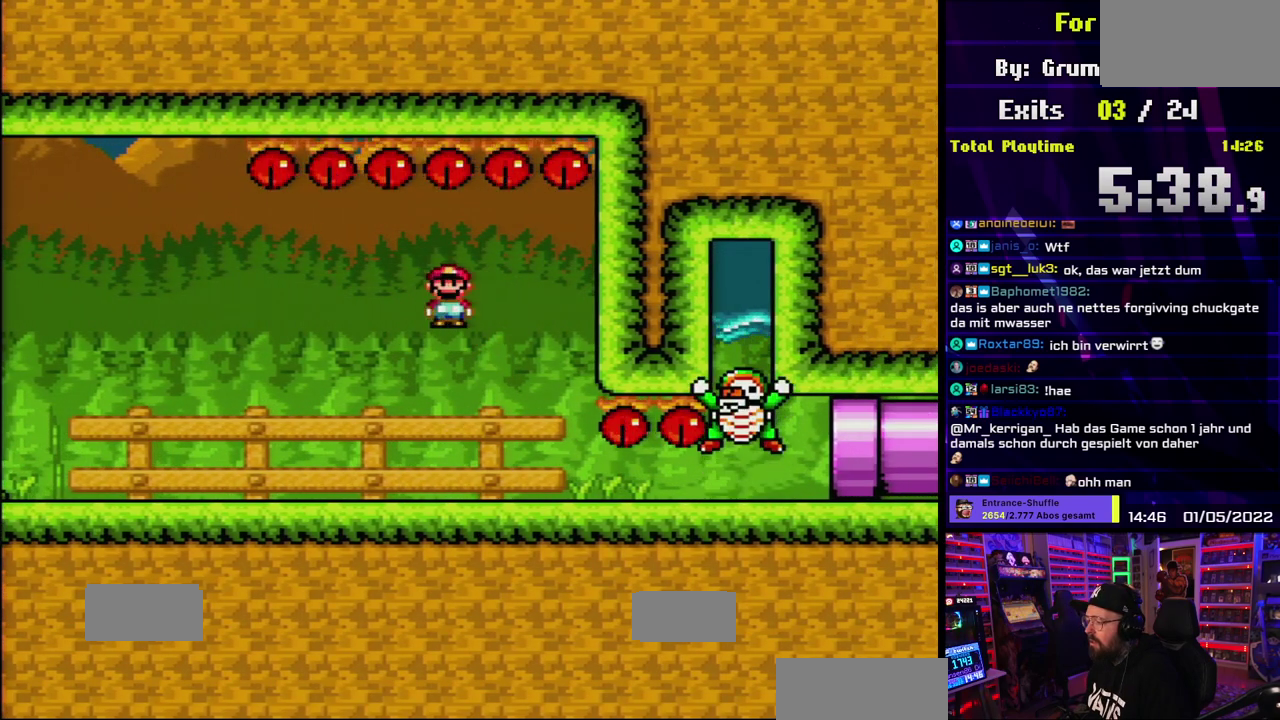
{"buttons": ["X"], "events": [[83, "A", "up"]]}
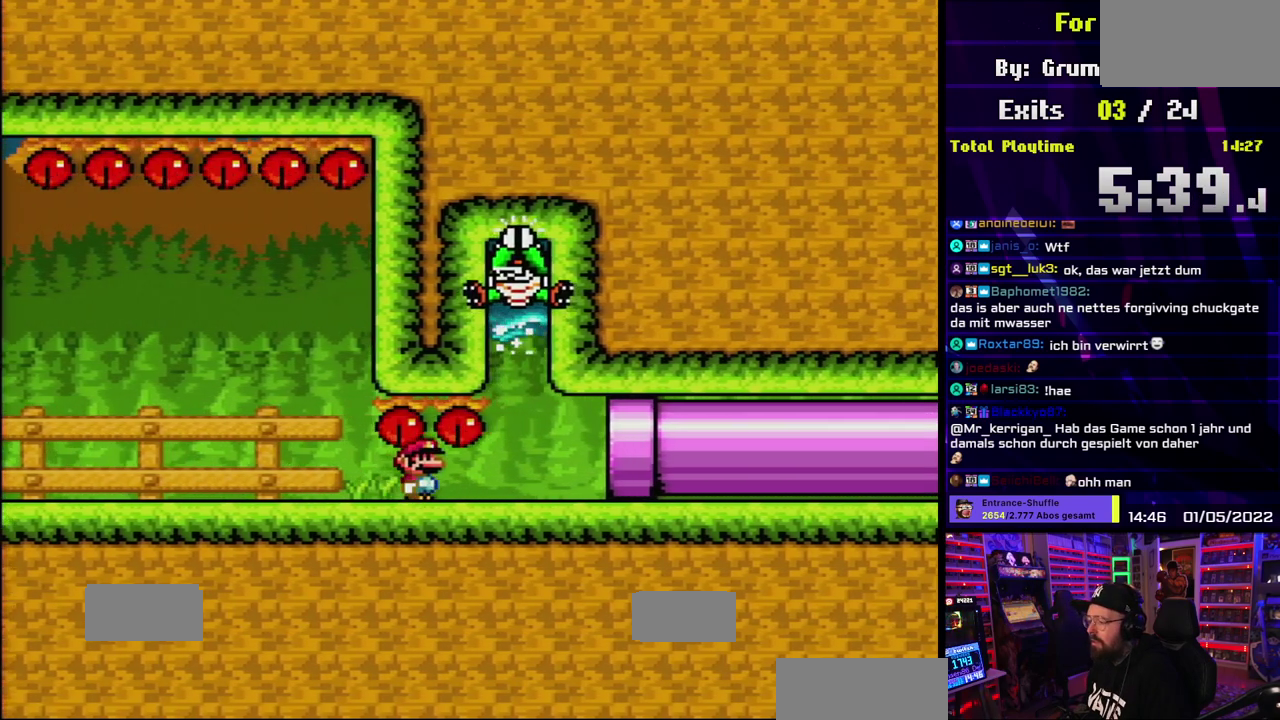
{"buttons": ["X"]}
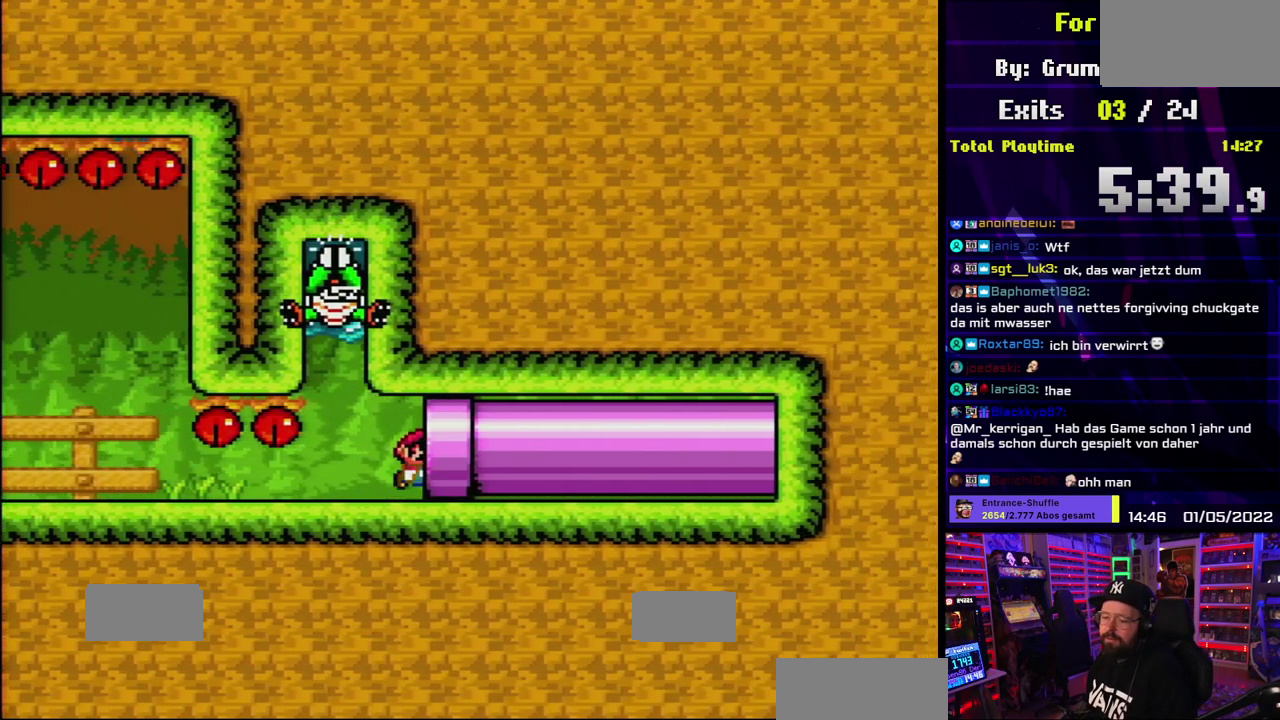
{"buttons": [], "events": [[117, "X", "up"]]}
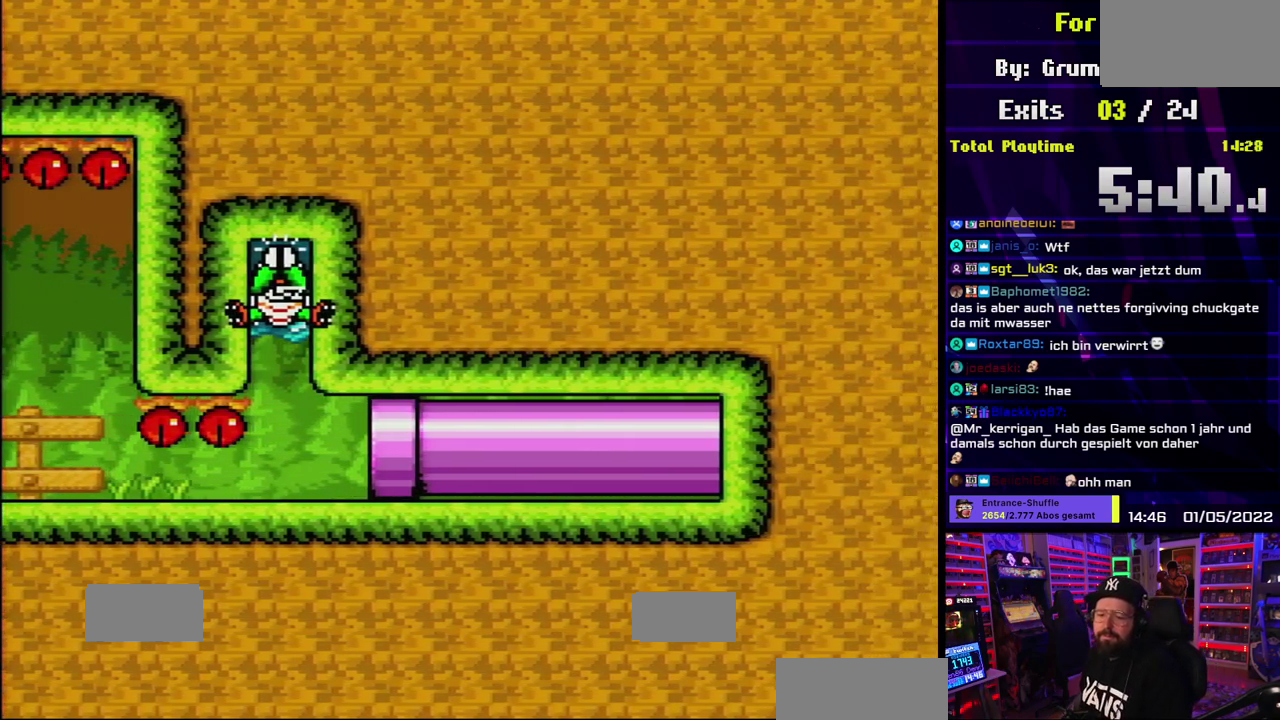
{"buttons": []}
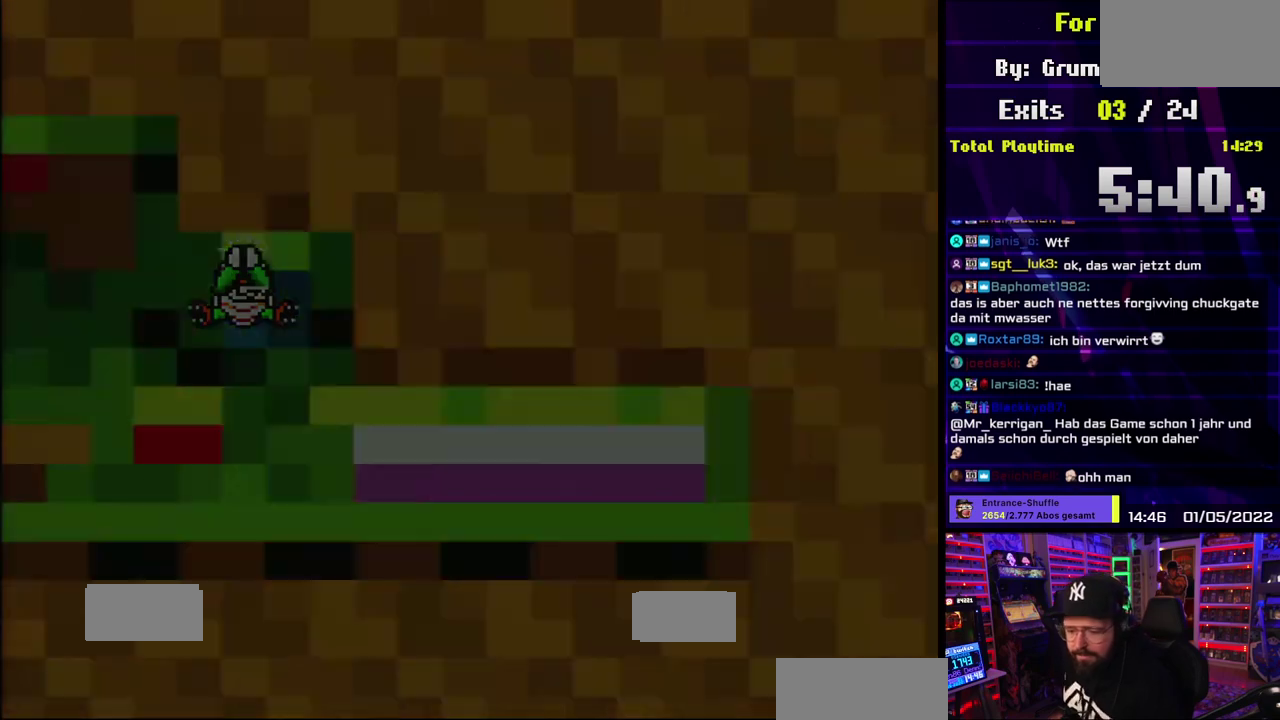
{"buttons": []}